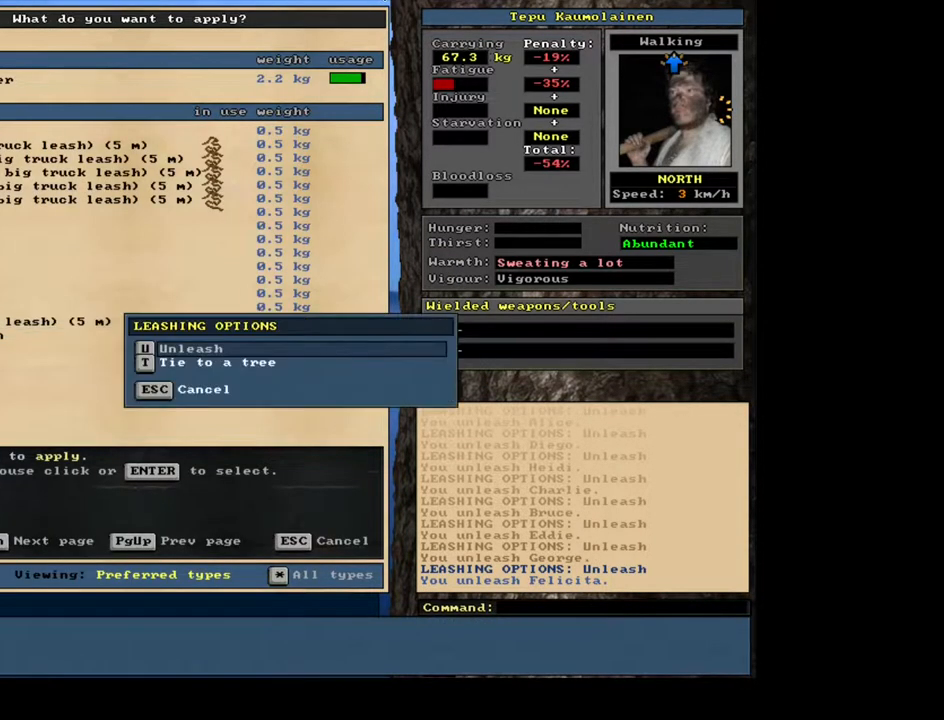
Gameplay with keyboard and mouse; each line is a JSON object with the keys and mouse buttons held at the frame after it. "events" lists presses ("down") and releases ("up") of ".", "/", "1", "2", "3", "4", "5", "6", "7", "8", "9", "a", "alt_l", "b", "backslash", "backspace", "c", "caps_lock", "comma", "ctrl_l", "ctrl_r", "d", "down", "e", "equals", "escape", "f", "f1", "f10", "f11", "f12", "f2", "f3", "f4", "f5", "f6", "f7", "f8", "f9", "g", "h", "i", "j", "k", "l", "lbracket", "left", "m", "minus", "n", "num0", "num1", "num2", "num3", "num4", "num5", "num6", "num7", "num8", "o", "p", "q", "quote", "r", "rbracket", "return", "right", "s", "semicolon", "shift_l", "shift_r", "space", "super", "t", "tab", "tilde", "u", "up", "v", "w", "x", "y", "z", "mouse_left", "mouse_wheel", "mouse_right", "mouse_mb4" and "mouse_mb5" between this image and that frame as [ms after this image, input, new state], when the widget could be followed in between; "num9" appears only as held states. "mouse_left", "mouse_wheel", "mouse_right", "mouse_mb4", "mouse_mb5" = the "left", "wheel", "right", "mb4", "mb5" buttons of the "mouse" list. No other keys are recorded. "wheel" means that the mouse wheel is clicked or scrolled. Mouse movement is not recorded. Not read: 0 alt_r other_keys.
{"keys": [], "mouse": [], "events": []}
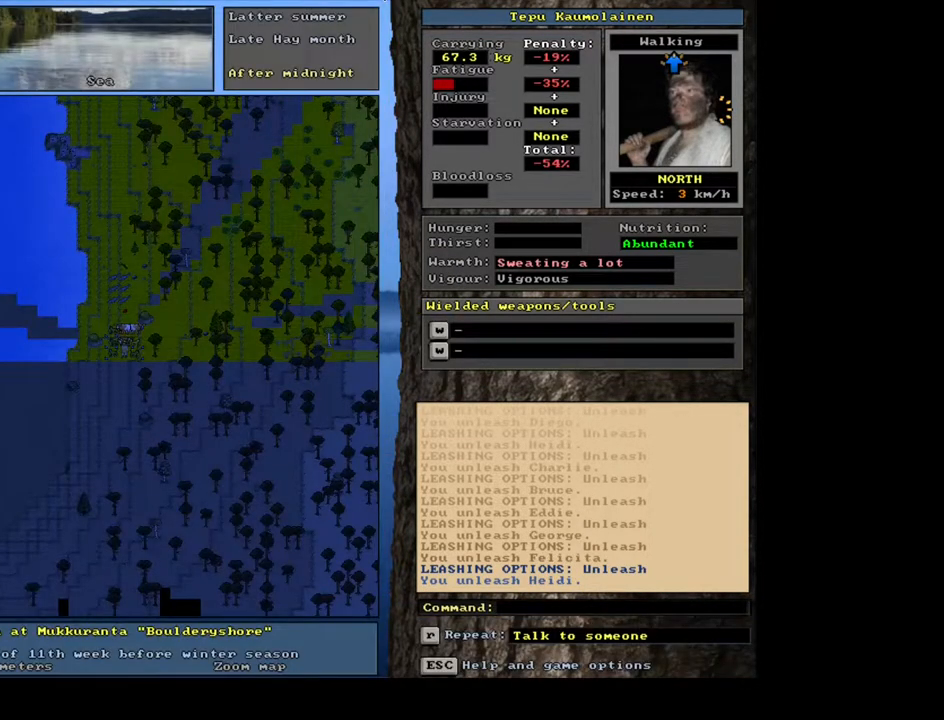
{"keys": ["shift_l"], "mouse": [], "events": [[250, "shift_l", "down"]]}
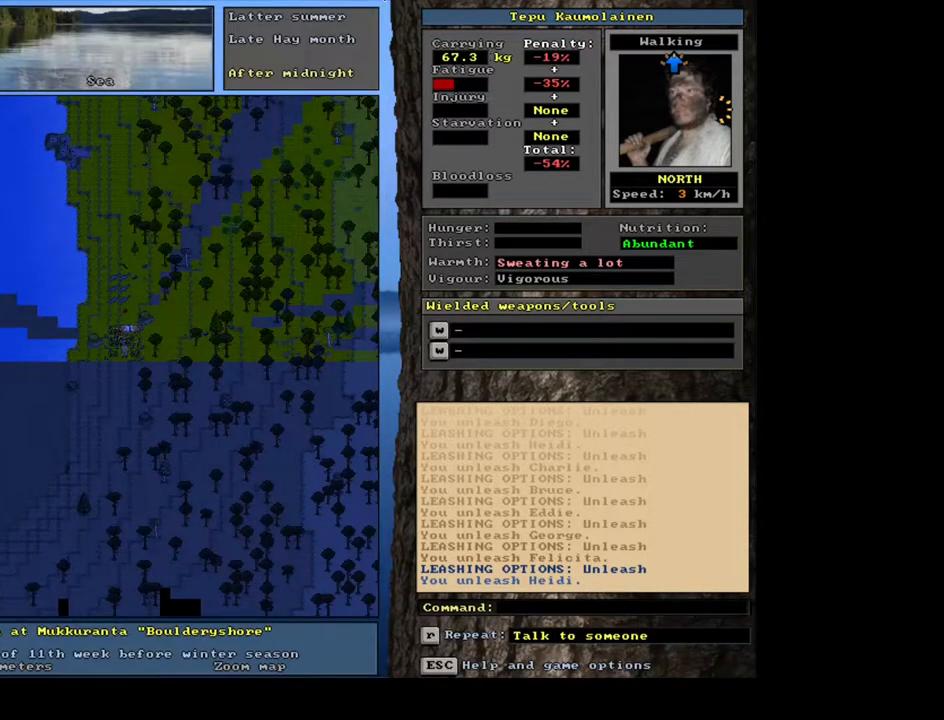
{"keys": [], "mouse": [], "events": [[67, "c", "down"], [183, "c", "up"], [417, "shift_l", "up"]]}
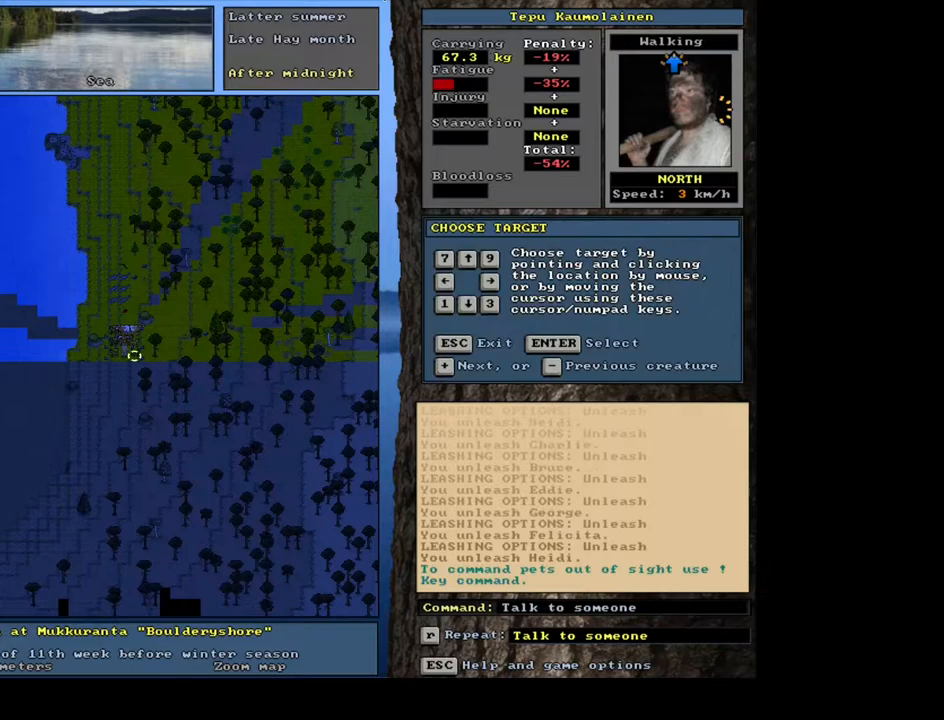
{"keys": ["shift_l"], "mouse": [], "events": [[200, "shift_l", "down"], [333, "return", "down"], [417, "return", "up"]]}
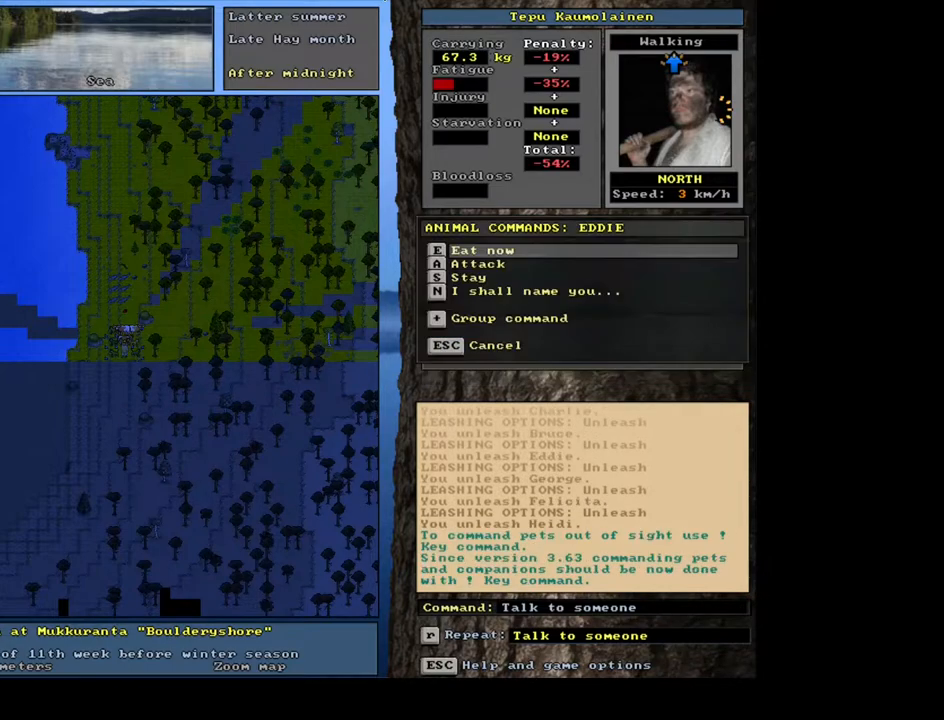
{"keys": [], "mouse": [], "events": [[67, "equals", "down"], [150, "equals", "up"], [183, "shift_l", "up"], [333, "e", "down"], [483, "e", "up"]]}
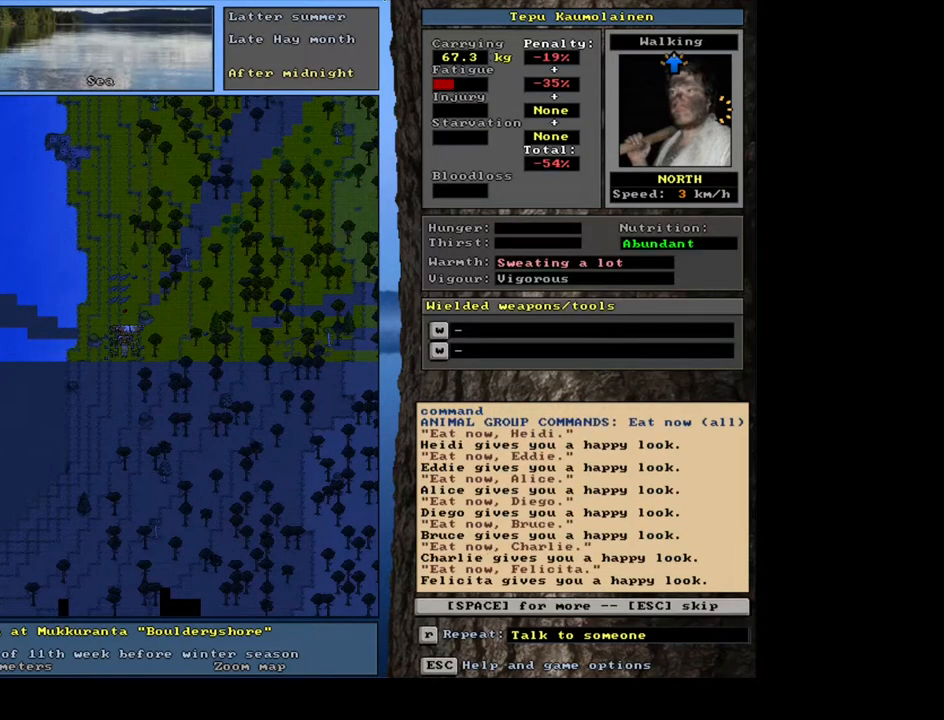
{"keys": ["space"], "mouse": [], "events": [[483, "space", "down"]]}
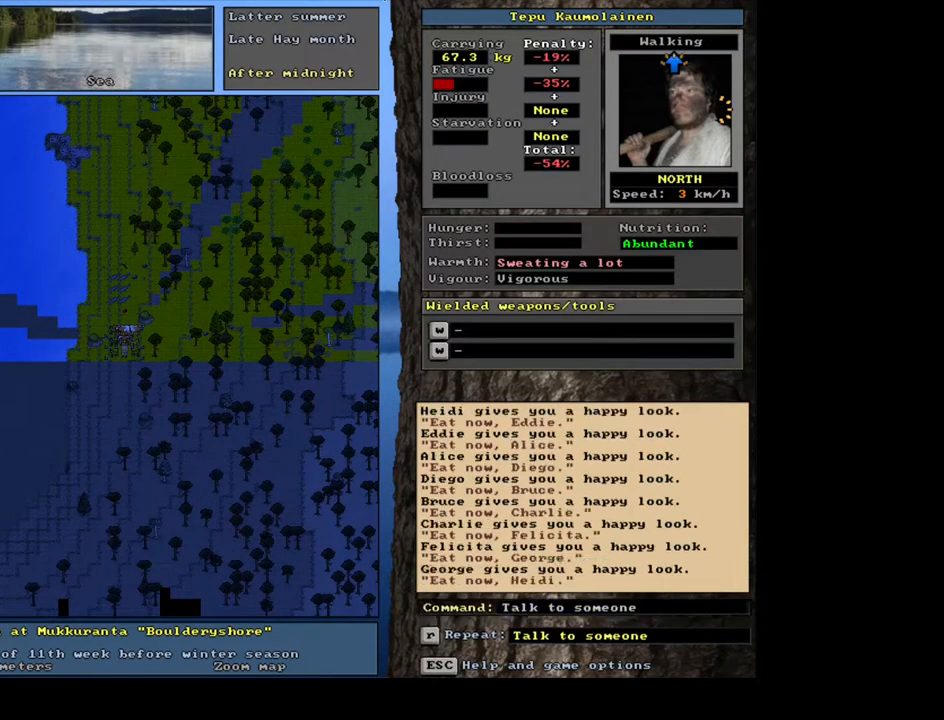
{"keys": ["e"], "mouse": [], "events": [[100, "space", "up"], [400, "e", "down"]]}
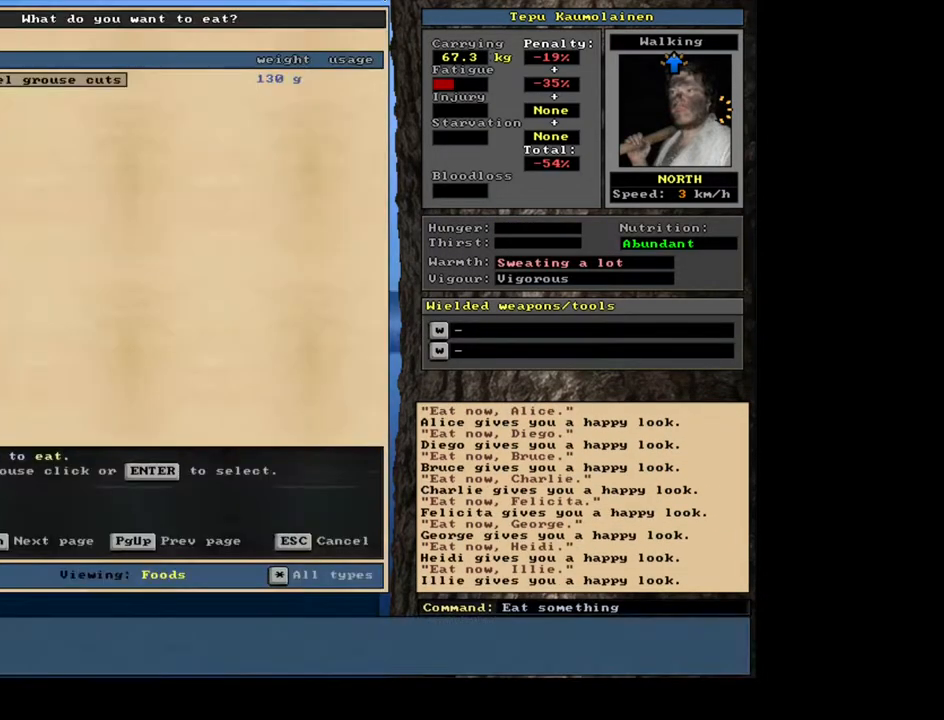
{"keys": [], "mouse": [], "events": [[33, "e", "up"]]}
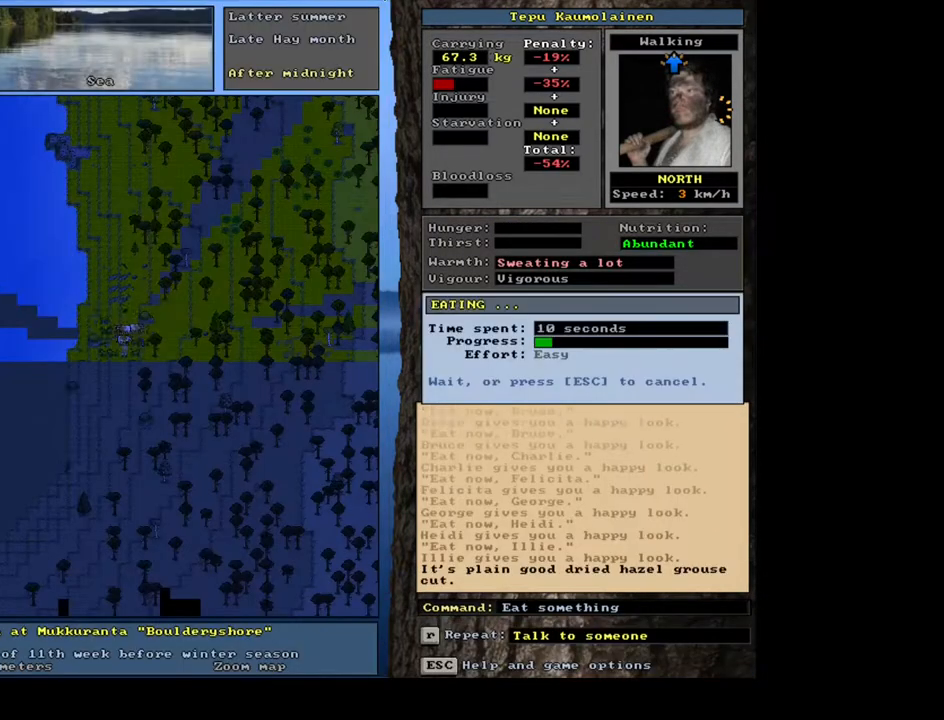
{"keys": [], "mouse": [], "events": []}
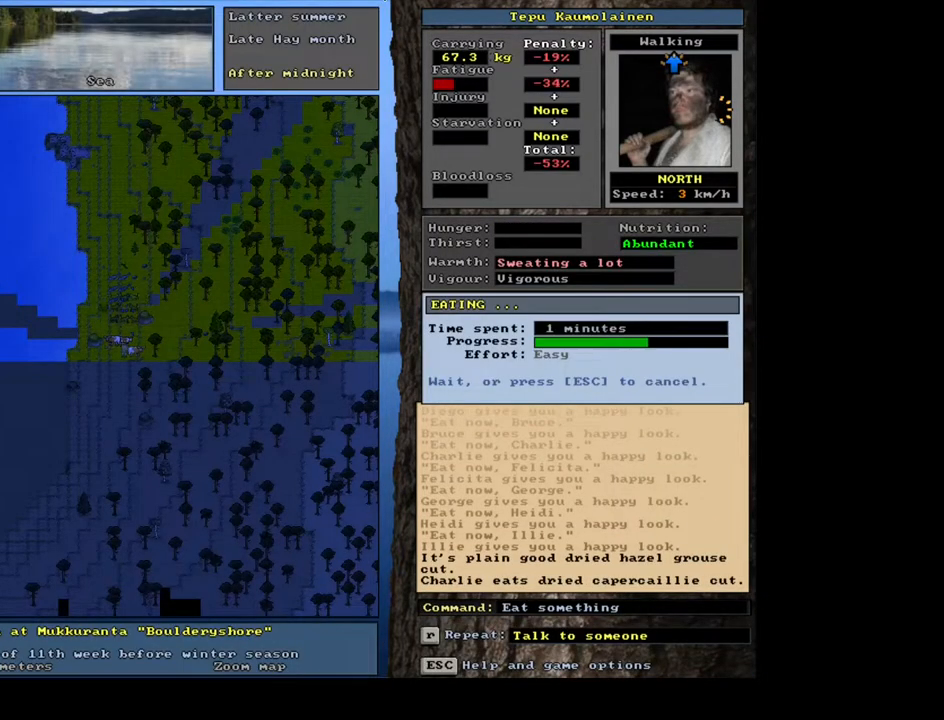
{"keys": [], "mouse": [], "events": []}
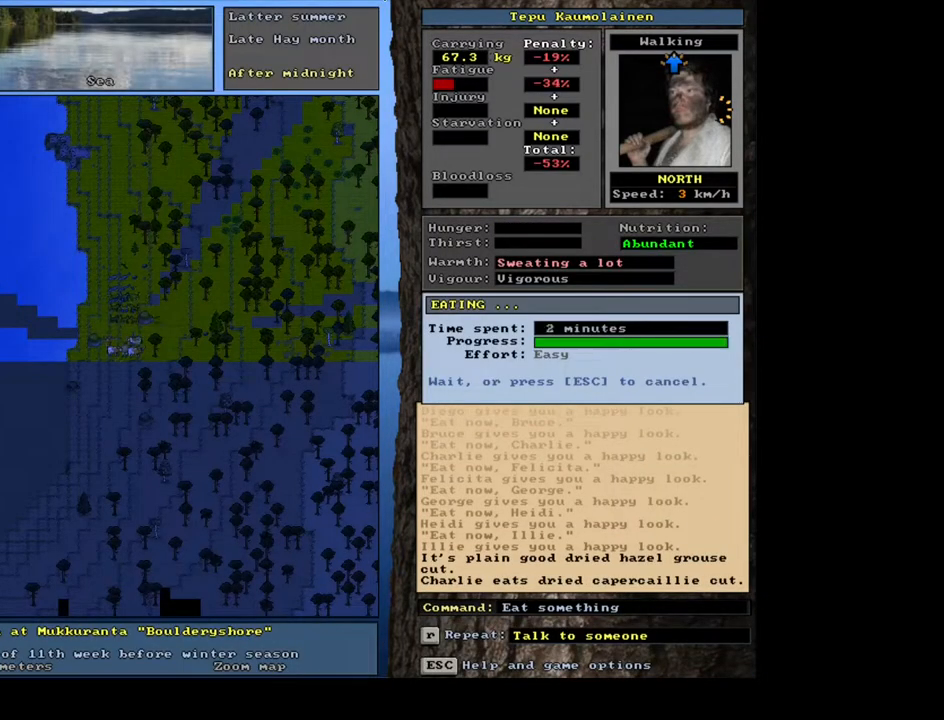
{"keys": [], "mouse": [], "events": []}
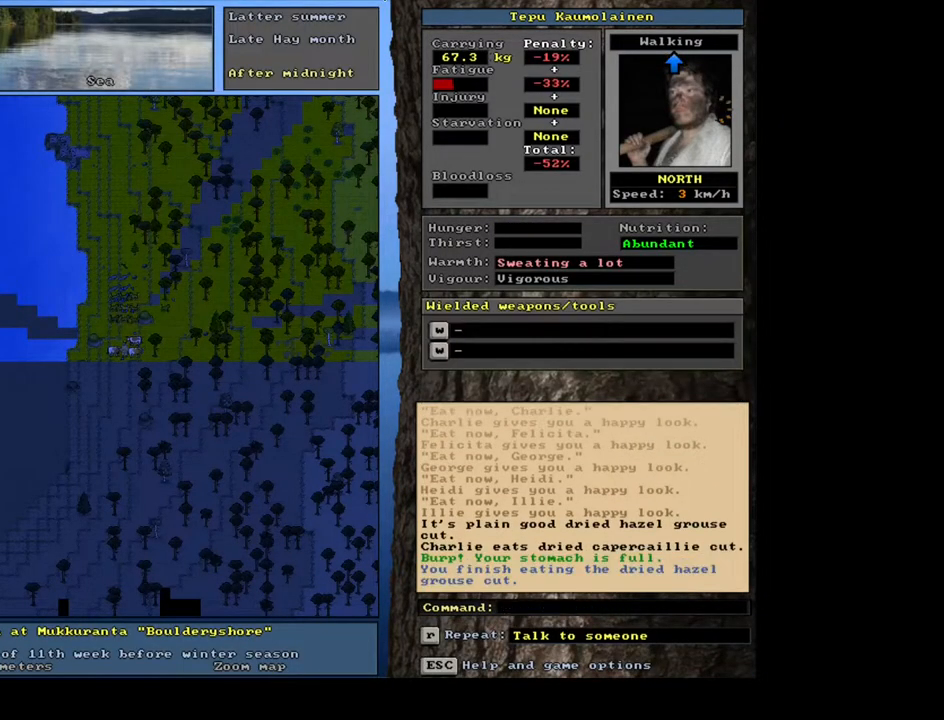
{"keys": ["shift_l"], "mouse": [], "events": [[200, "shift_l", "down"], [417, "c", "down"], [500, "c", "up"]]}
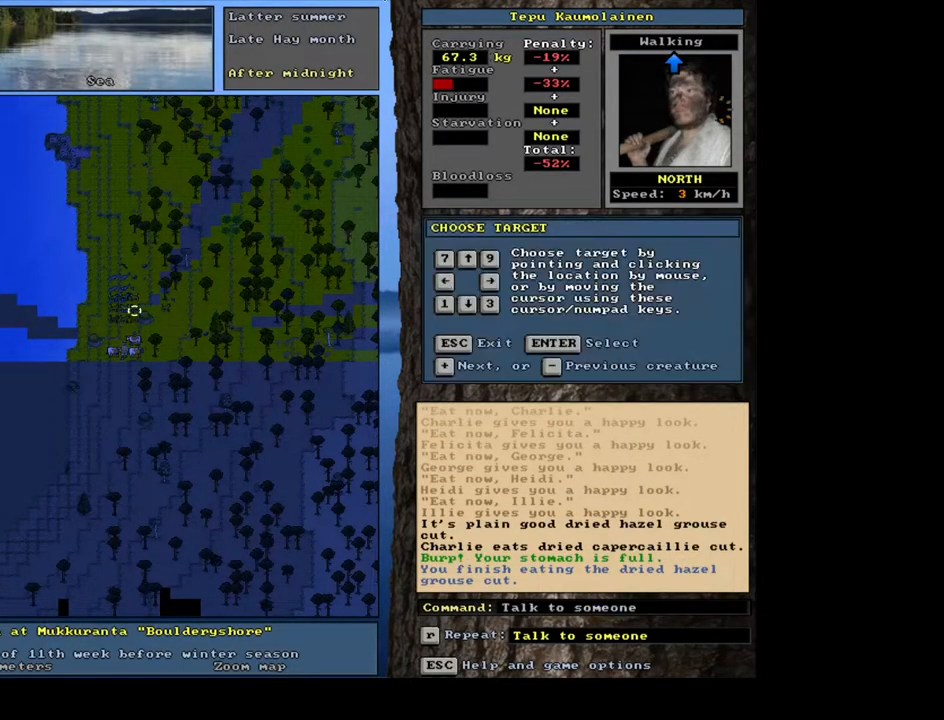
{"keys": ["equals", "shift_l"], "mouse": [], "events": [[250, "return", "down"], [333, "return", "up"], [433, "equals", "down"]]}
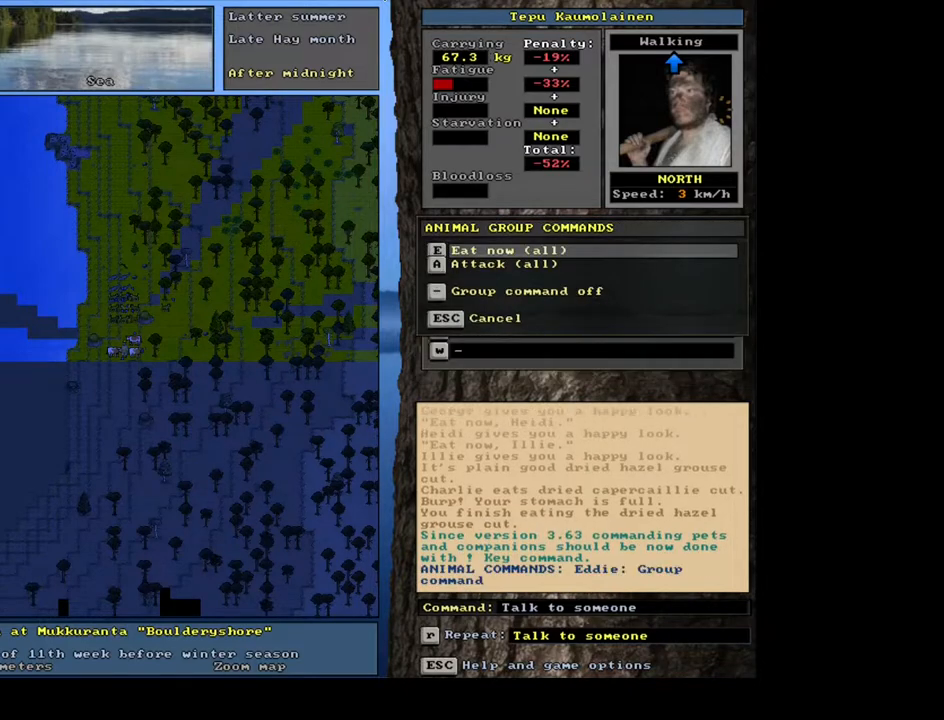
{"keys": [], "mouse": [], "events": [[33, "equals", "up"], [83, "shift_l", "up"], [233, "e", "down"], [350, "e", "up"]]}
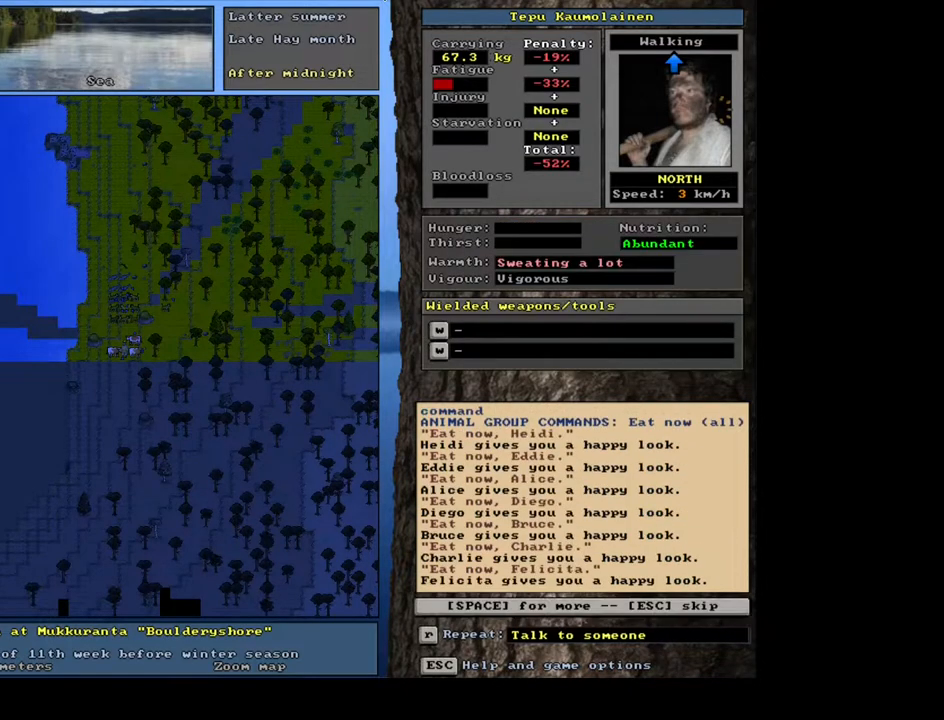
{"keys": [], "mouse": [], "events": [[317, "space", "down"], [417, "space", "up"]]}
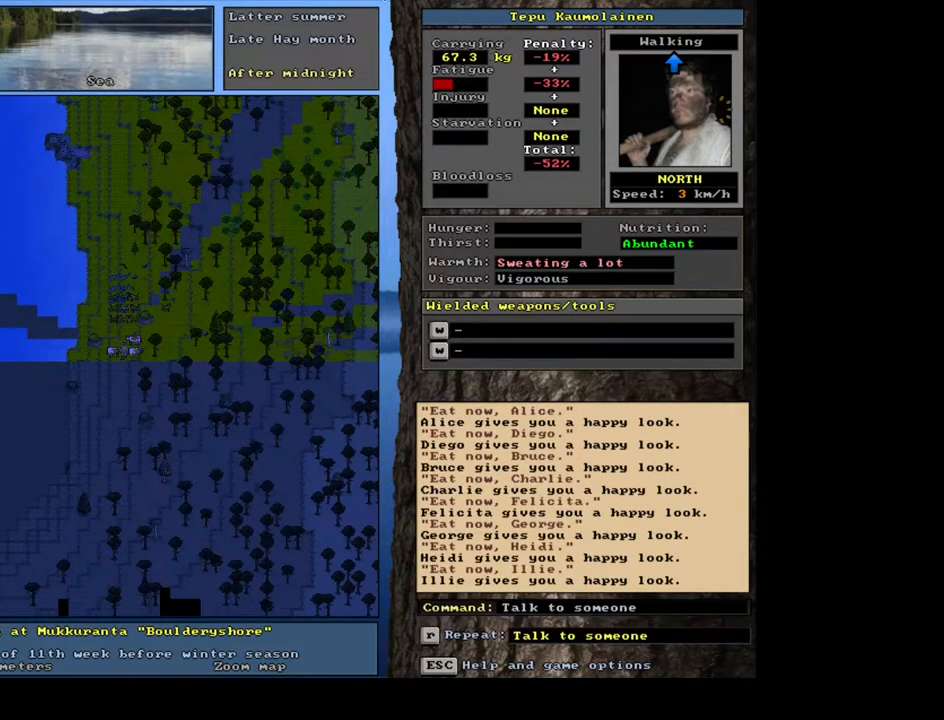
{"keys": [], "mouse": [], "events": []}
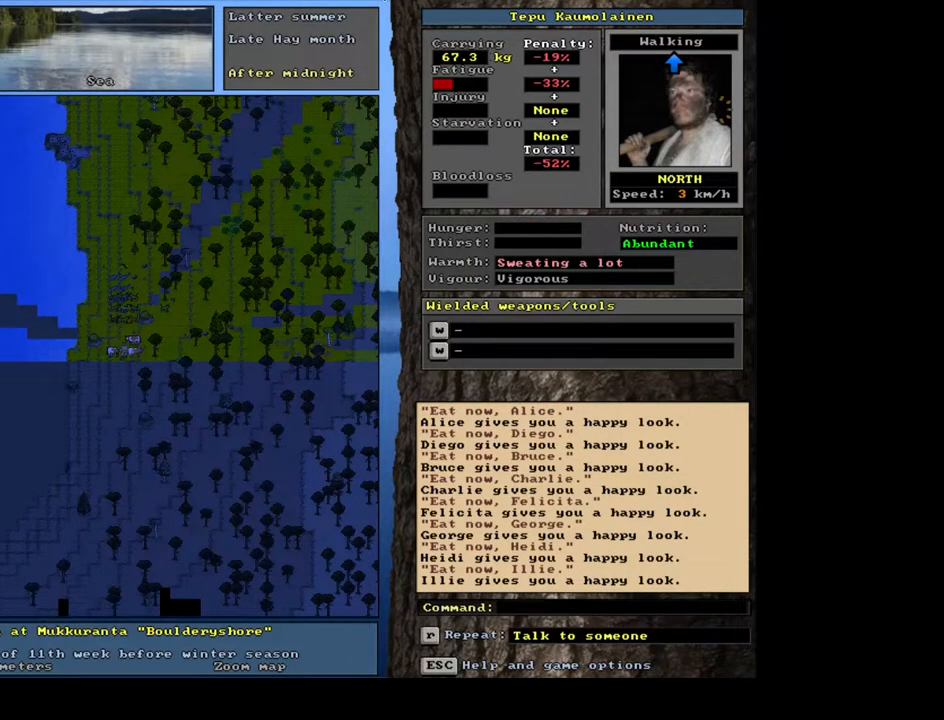
{"keys": [], "mouse": [], "events": [[33, "q", "down"], [150, "q", "up"]]}
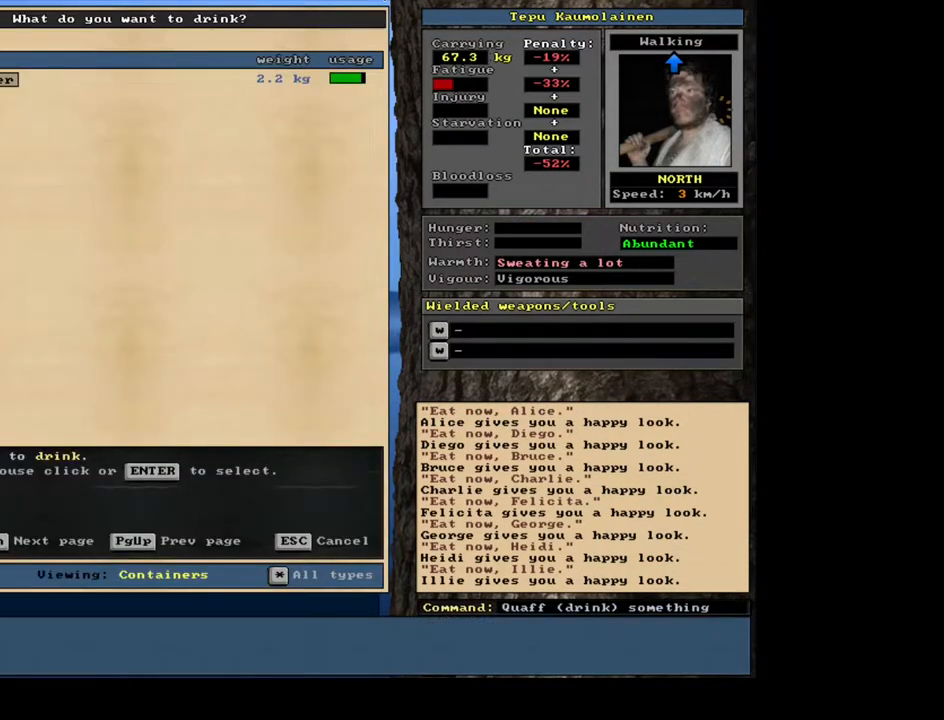
{"keys": [], "mouse": [], "events": []}
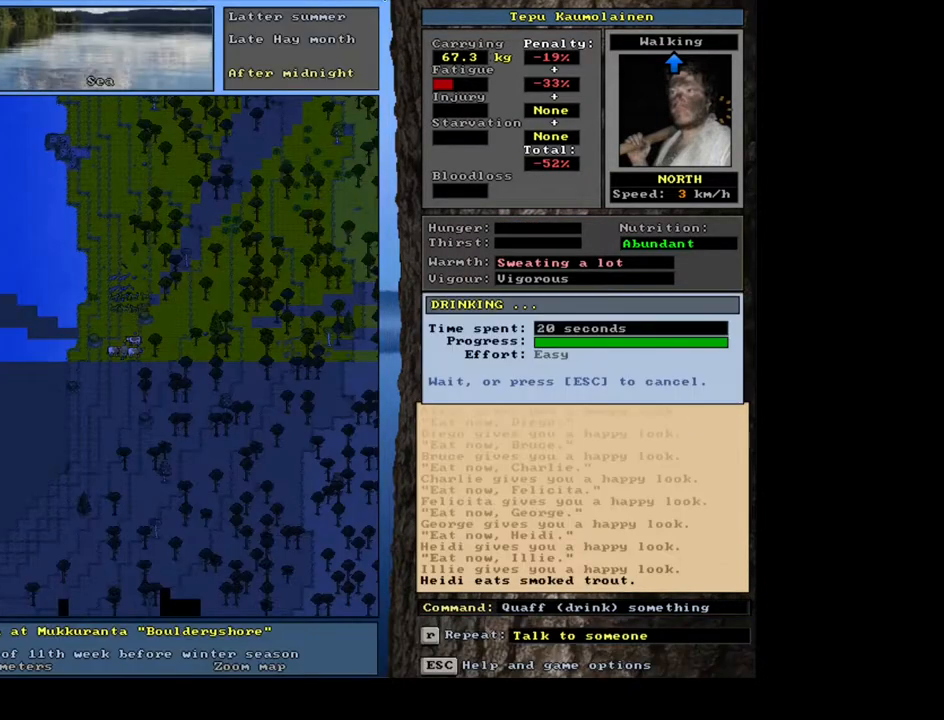
{"keys": ["ctrl_l", "num7"], "mouse": [], "events": [[33, "ctrl_l", "down"], [150, "num7", "down"], [250, "num7", "up"], [333, "num7", "down"], [433, "num7", "up"], [500, "num7", "down"]]}
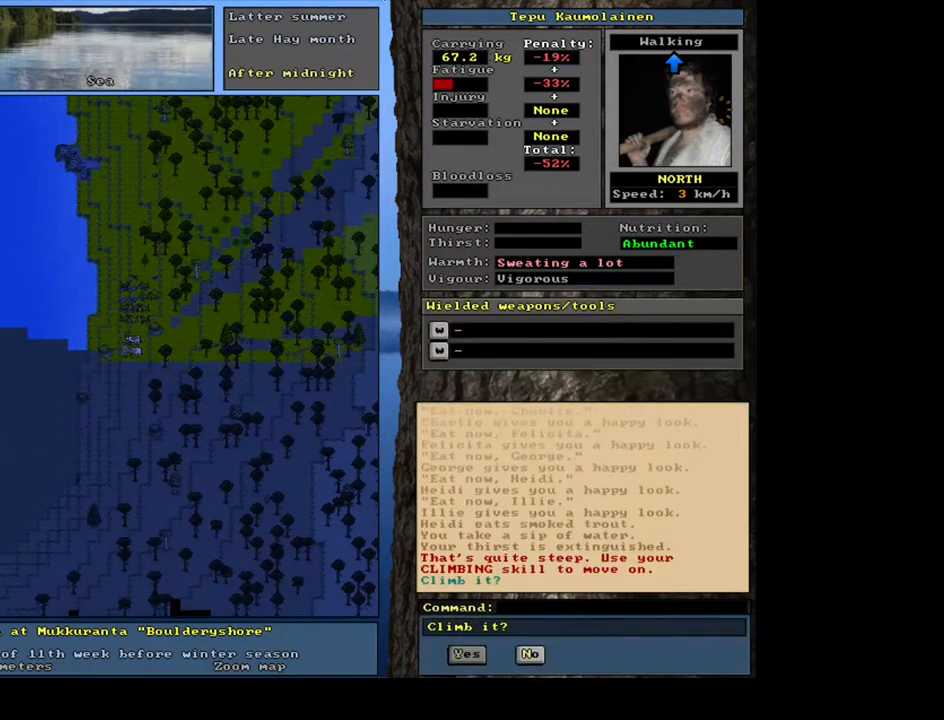
{"keys": [], "mouse": [], "events": [[133, "num7", "up"], [200, "num7", "down"], [267, "num7", "up"], [400, "ctrl_l", "up"]]}
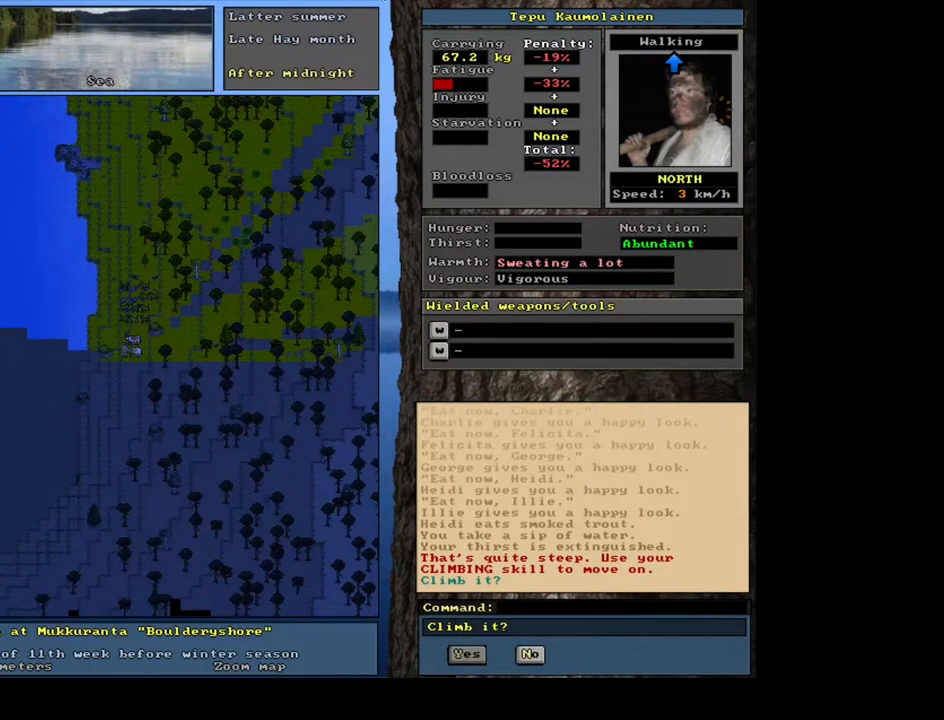
{"keys": ["ctrl_l"], "mouse": [], "events": [[50, "escape", "down"], [117, "escape", "up"], [350, "ctrl_l", "down"], [417, "num7", "down"], [467, "num7", "up"]]}
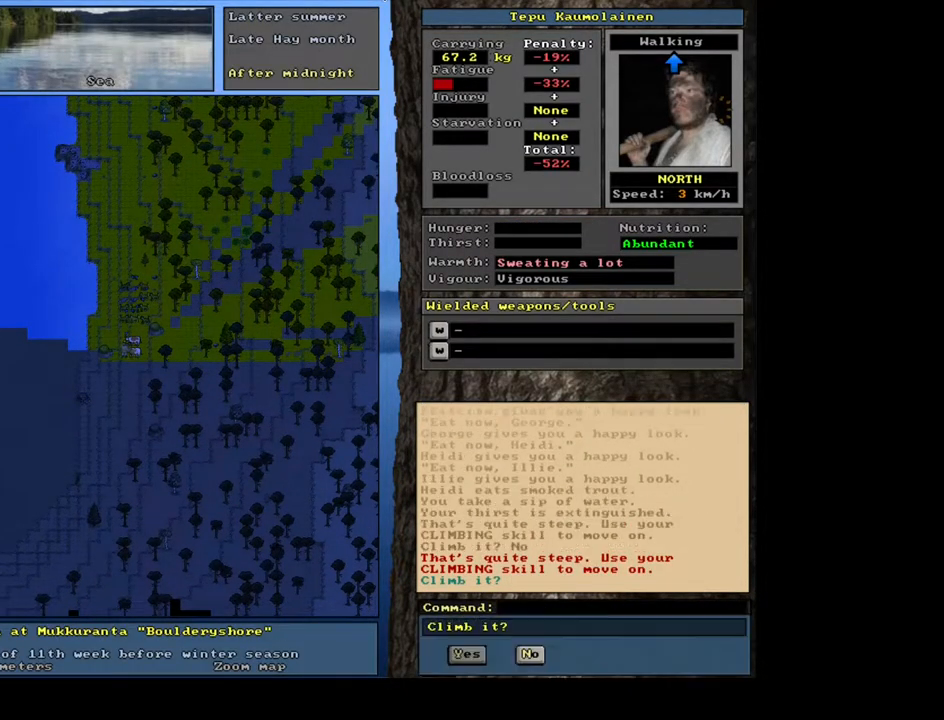
{"keys": [], "mouse": [], "events": [[250, "num8", "down"], [283, "num8", "up"], [400, "ctrl_l", "up"]]}
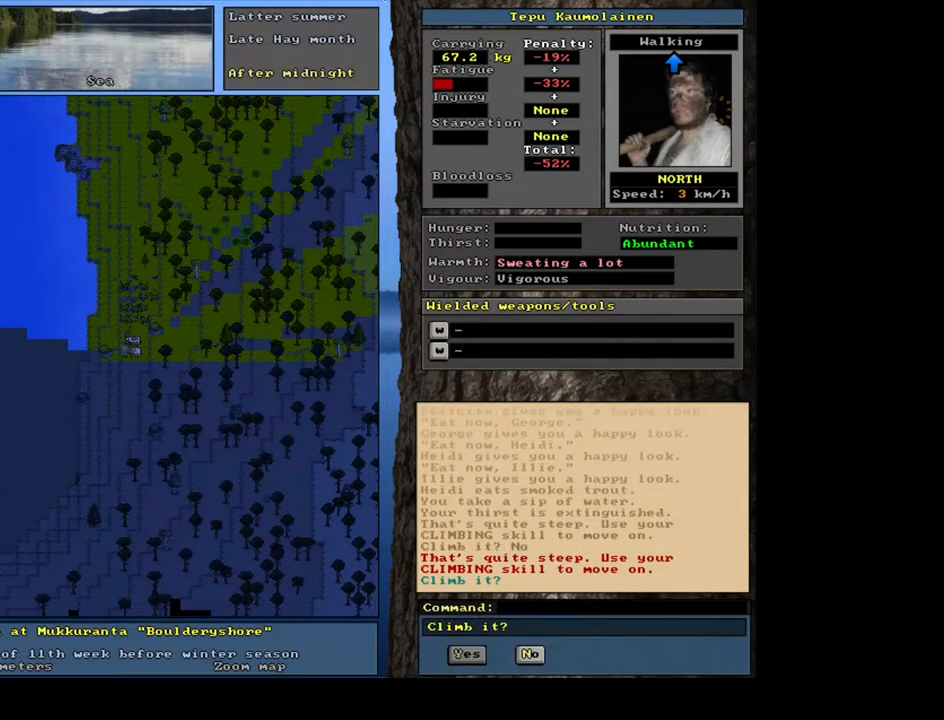
{"keys": ["ctrl_l"], "mouse": [], "events": [[17, "escape", "down"], [100, "escape", "up"], [233, "ctrl_l", "down"], [250, "num8", "down"], [367, "num7", "down"], [367, "num8", "up"], [467, "num7", "up"]]}
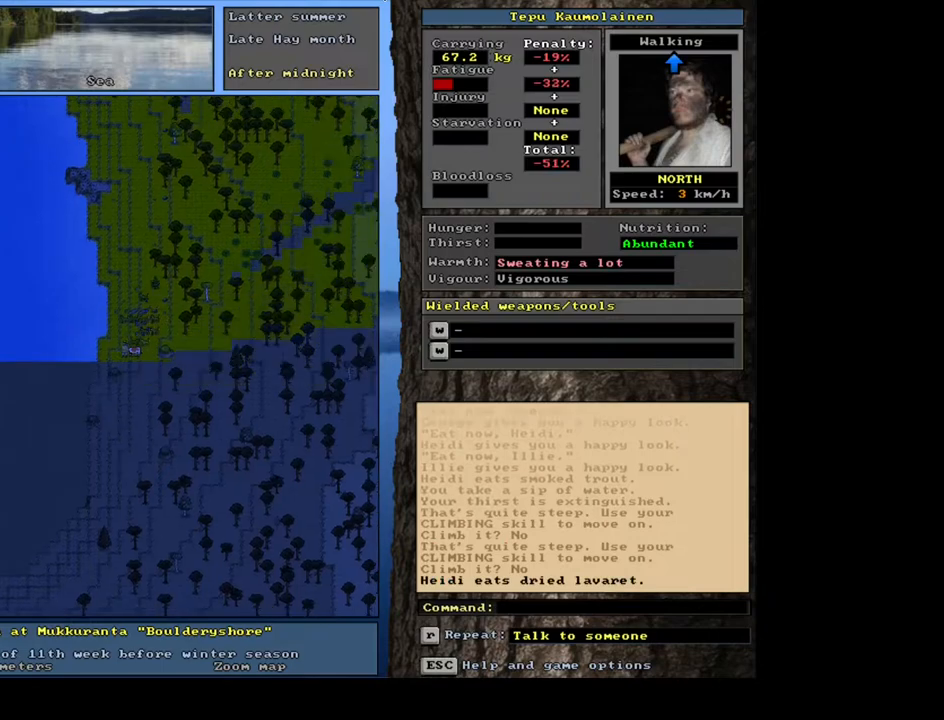
{"keys": [], "mouse": [], "events": [[50, "num7", "down"], [183, "num7", "up"], [300, "num7", "down"], [417, "num7", "up"], [467, "ctrl_l", "up"]]}
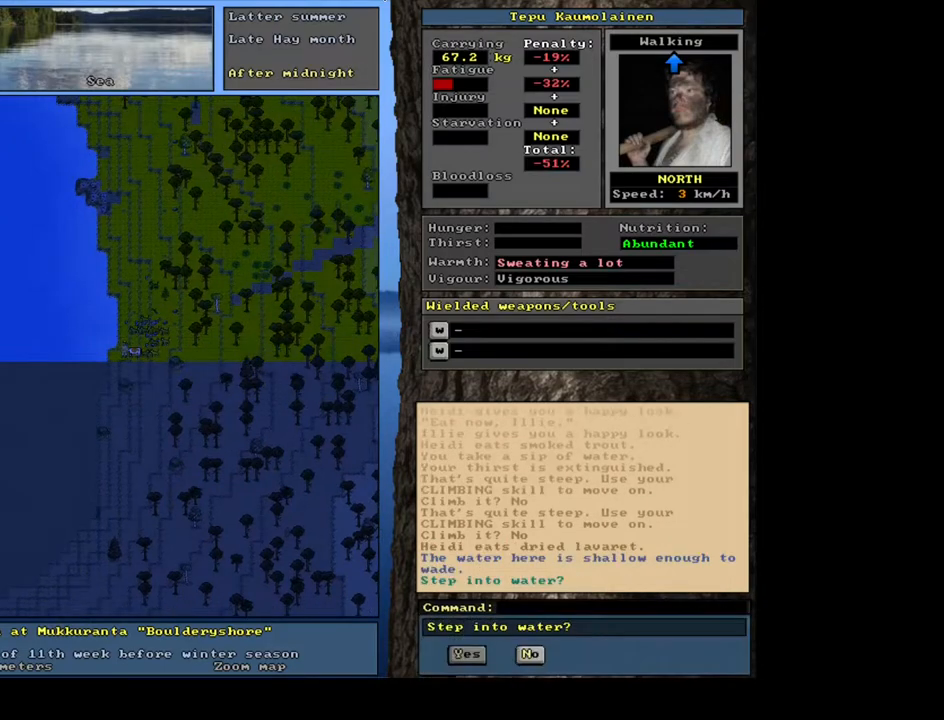
{"keys": ["escape"], "mouse": [], "events": [[117, "num4", "down"], [200, "num4", "up"], [467, "escape", "down"]]}
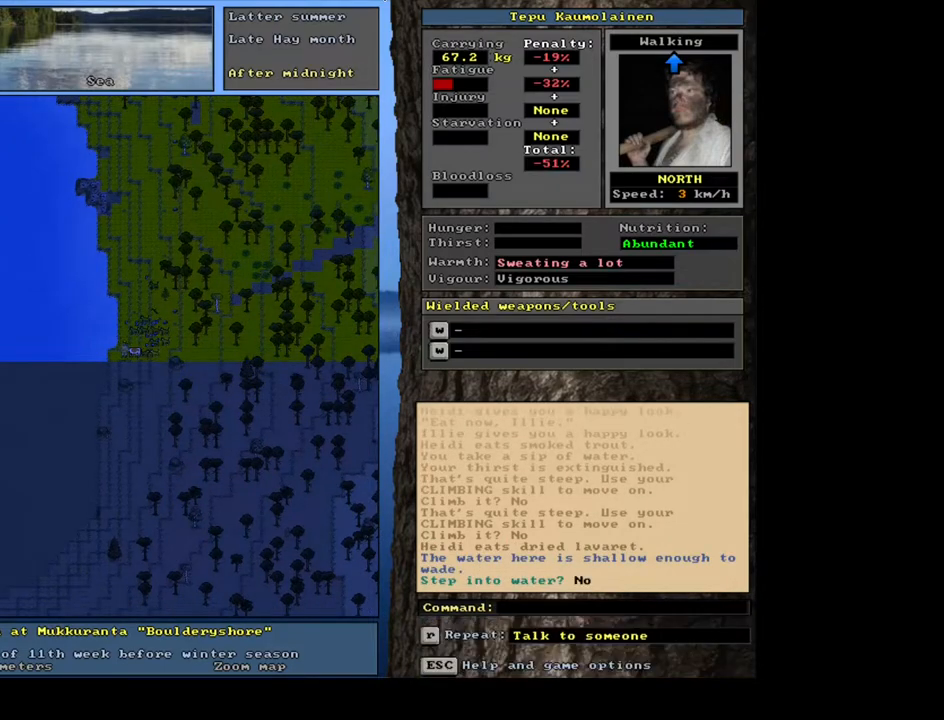
{"keys": [], "mouse": [], "events": [[17, "escape", "up"], [17, "num4", "down"], [133, "num4", "up"]]}
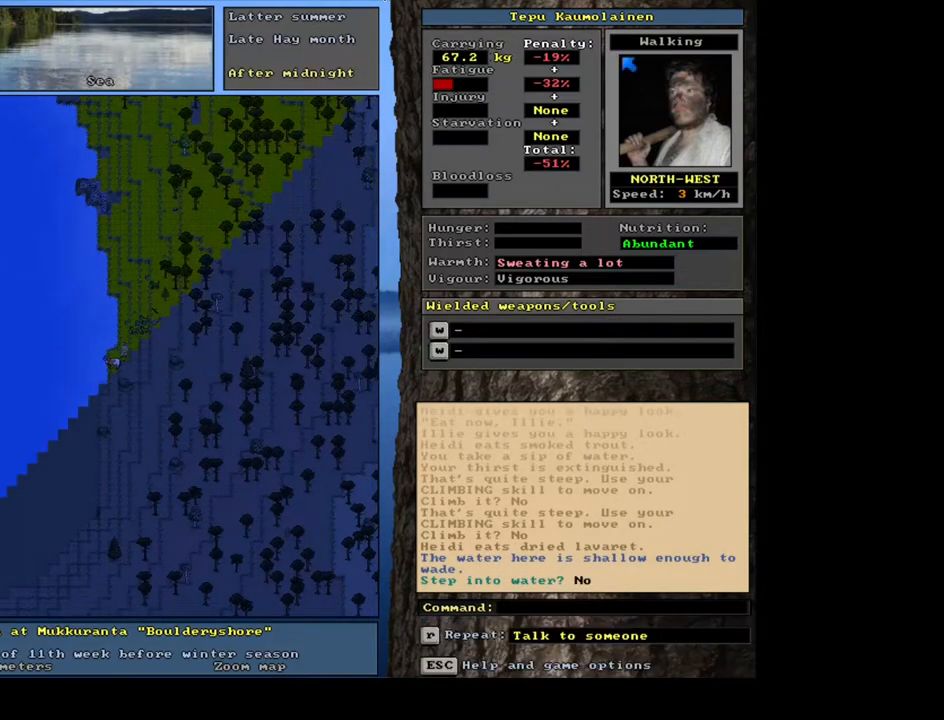
{"keys": [], "mouse": [], "events": [[333, "q", "down"], [433, "q", "up"]]}
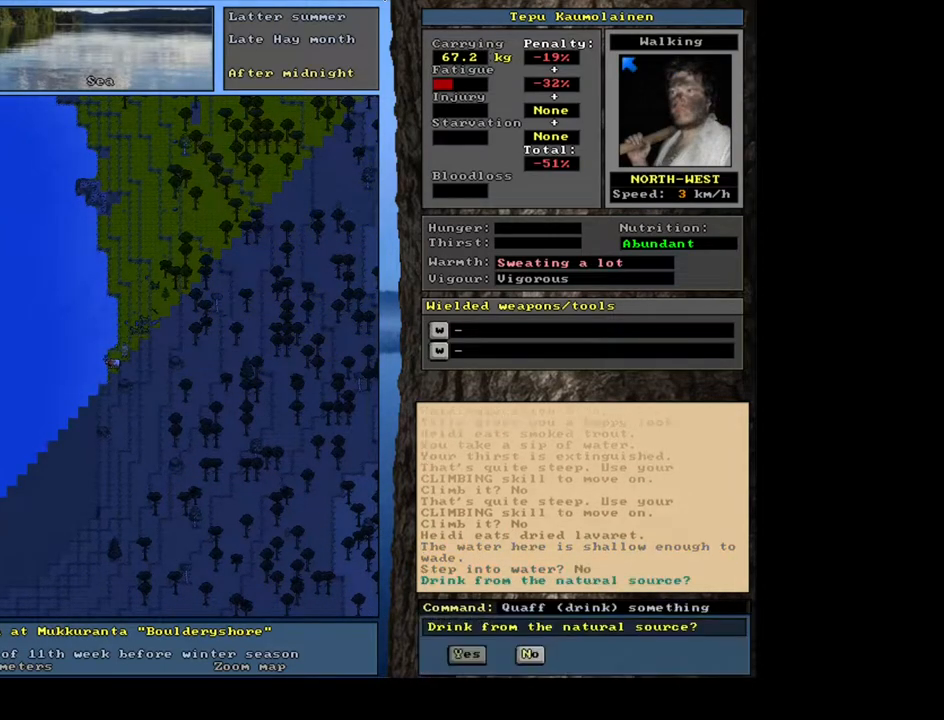
{"keys": ["a"], "mouse": [], "events": [[50, "y", "down"], [133, "y", "up"], [450, "a", "down"]]}
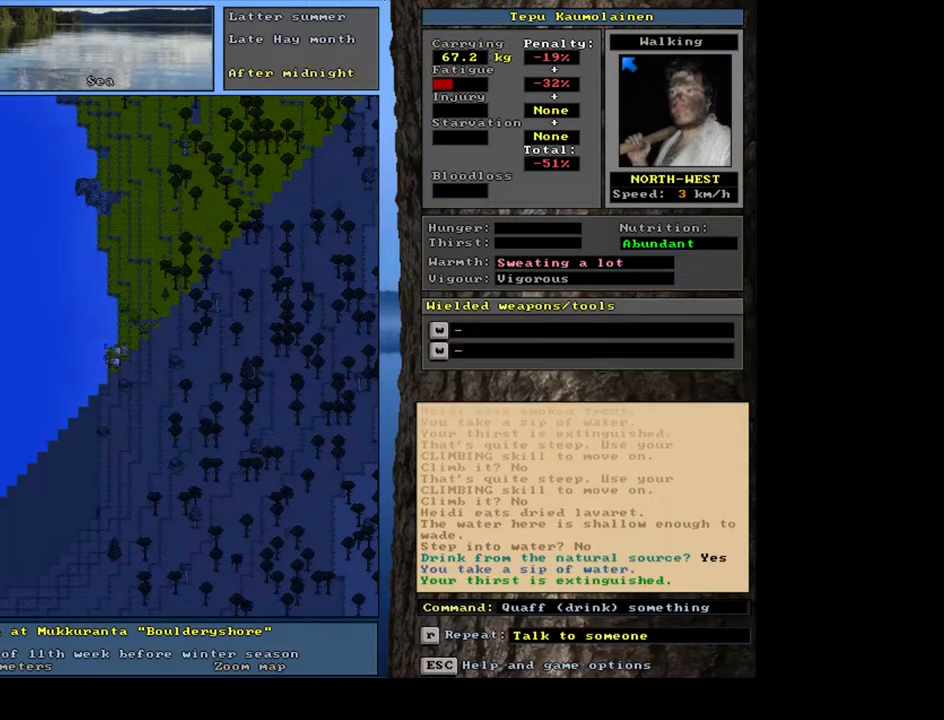
{"keys": [], "mouse": [], "events": [[50, "a", "up"]]}
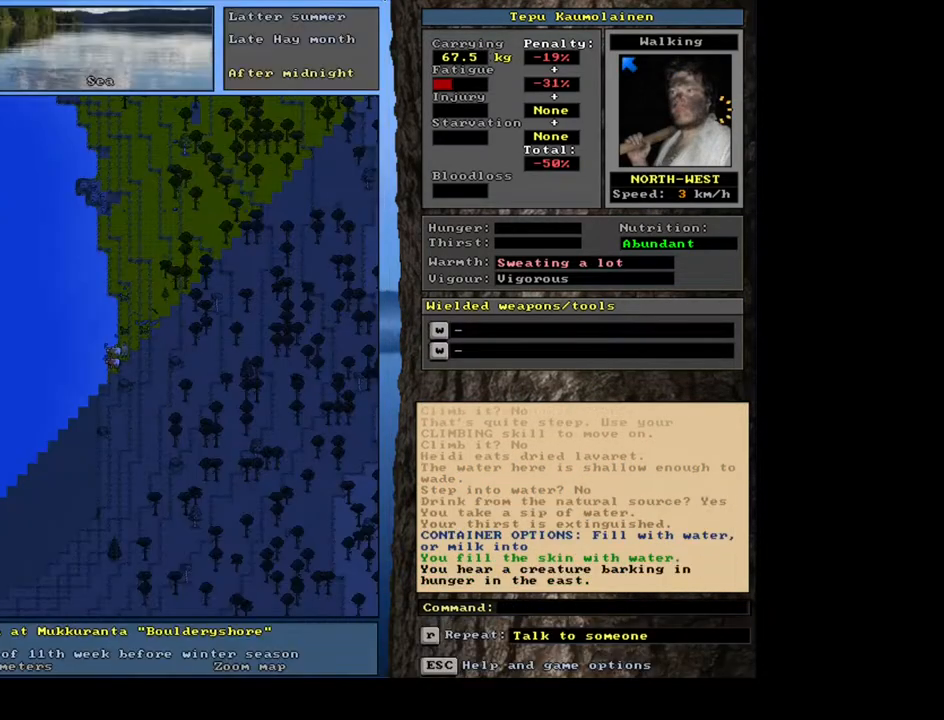
{"keys": ["num3"], "mouse": [], "events": [[467, "num3", "down"]]}